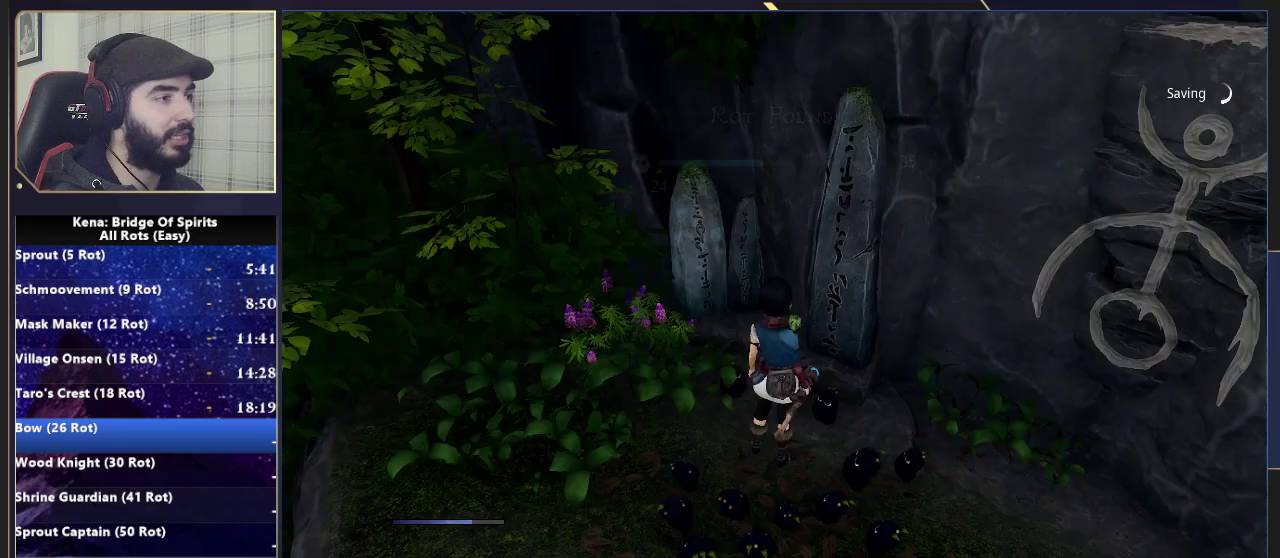
Gameplay with a controller (PlayStation layout); each line is a JSON object with the inputs held at the frame after it. "events" lists button and stick changes between this image and that frame as [ms after this image, input, new state], when the widget could be followed in between. Not read: L1 R1.
{"buttons": ["CROSS"], "left_stick": "center", "right_stick": "center", "events": [[167, "START", "down"], [233, "START", "up"], [333, "CROSS", "down"], [433, "CROSS", "up"], [483, "CROSS", "down"]]}
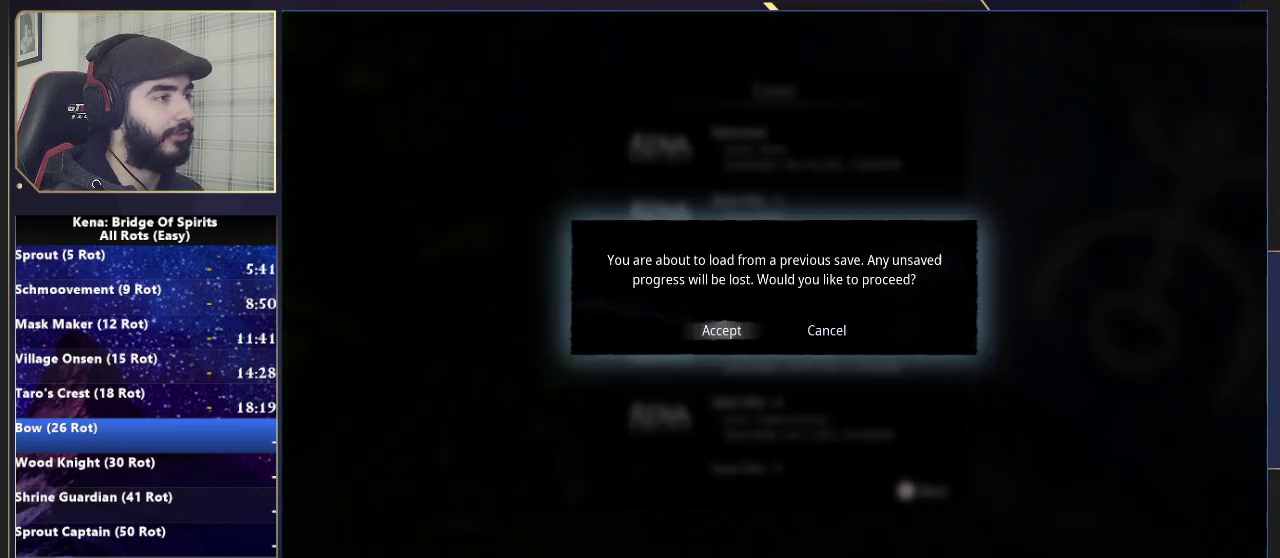
{"buttons": [], "left_stick": "center", "right_stick": "center", "events": [[67, "CROSS", "up"], [117, "CROSS", "down"], [200, "CROSS", "up"]]}
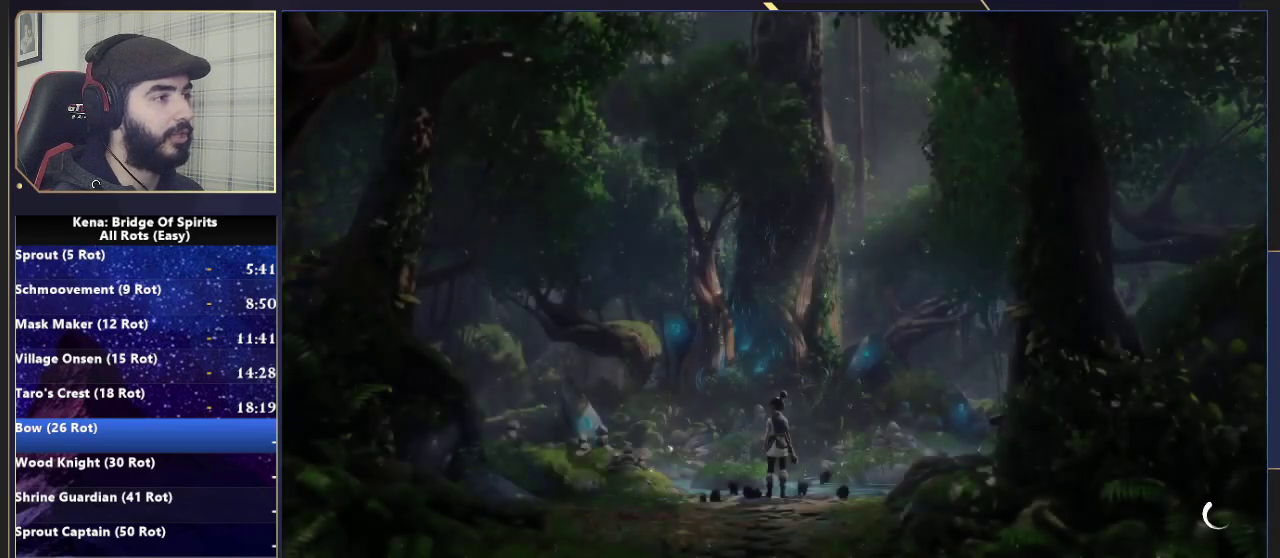
{"buttons": [], "left_stick": "center", "right_stick": "center", "events": []}
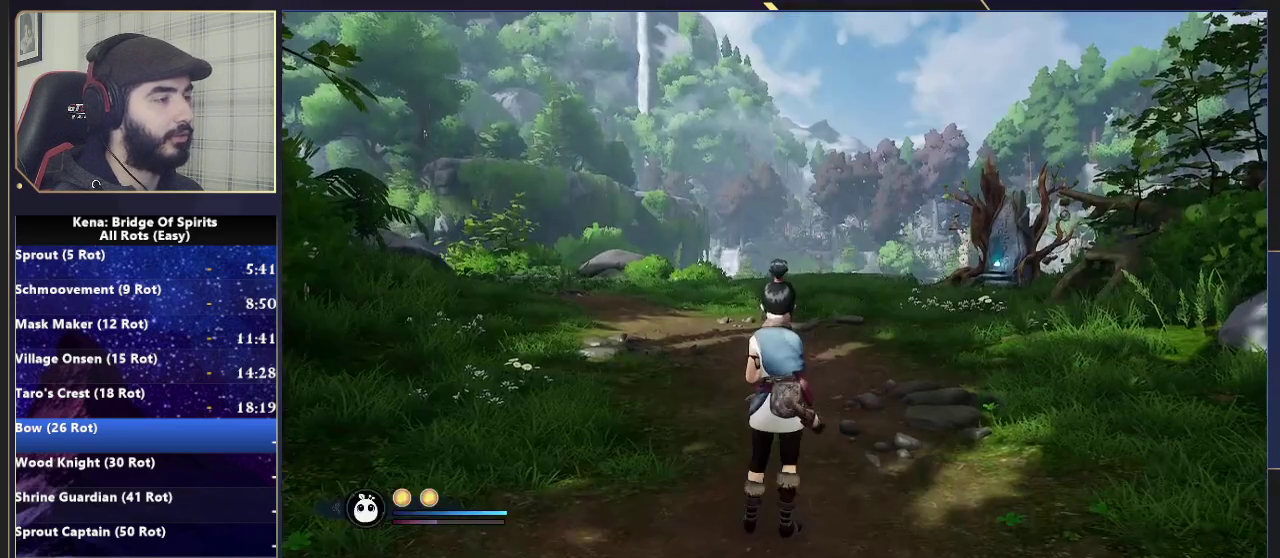
{"buttons": [], "left_stick": "up", "right_stick": "center", "events": [[100, "right_stick", "down-left"], [117, "left_stick", "up"], [217, "right_stick", "center"], [400, "right_stick", "left"], [500, "right_stick", "center"]]}
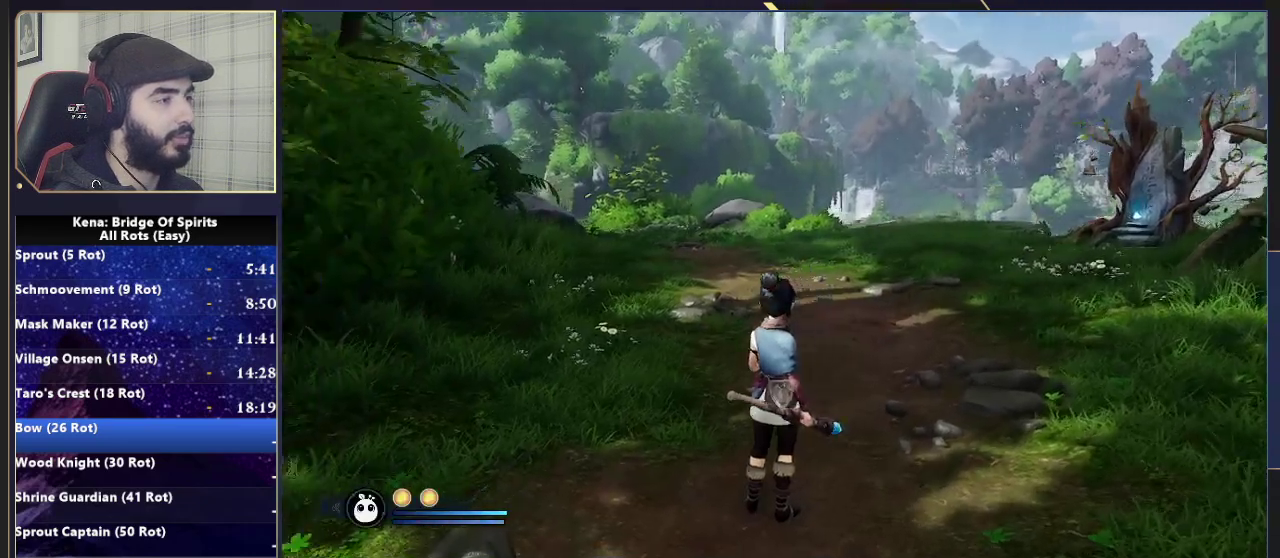
{"buttons": [], "left_stick": "up", "right_stick": "center", "events": []}
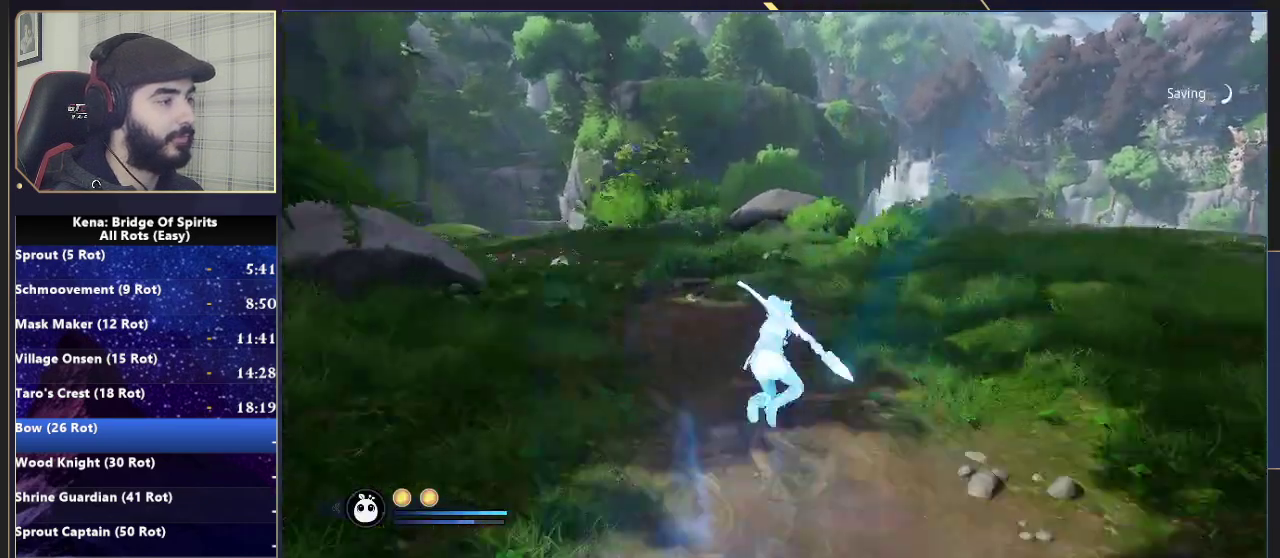
{"buttons": [], "left_stick": "up", "right_stick": "down", "events": [[50, "CIRCLE", "down"], [133, "CIRCLE", "up"], [183, "CIRCLE", "down"], [250, "CIRCLE", "up"], [383, "right_stick", "down"]]}
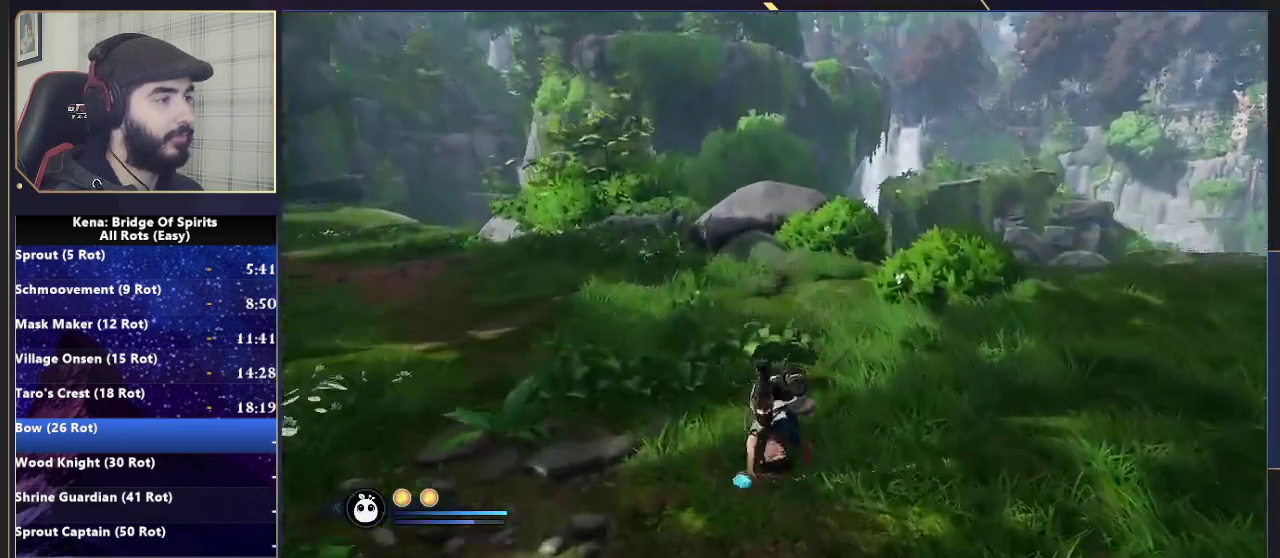
{"buttons": [], "left_stick": "up", "right_stick": "center", "events": [[17, "right_stick", "center"], [150, "CIRCLE", "down"], [217, "CIRCLE", "up"], [267, "CIRCLE", "down"], [367, "CIRCLE", "up"]]}
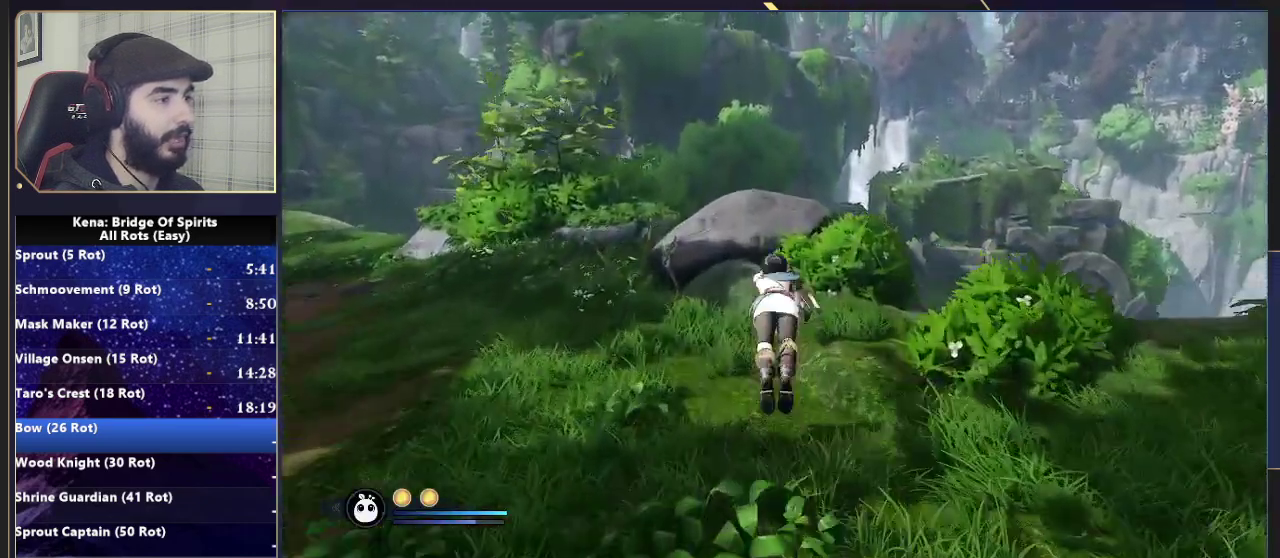
{"buttons": ["CROSS"], "left_stick": "up", "right_stick": "center", "events": [[33, "right_stick", "down"], [133, "right_stick", "right"], [350, "right_stick", "up-right"], [400, "CROSS", "down"], [433, "right_stick", "center"]]}
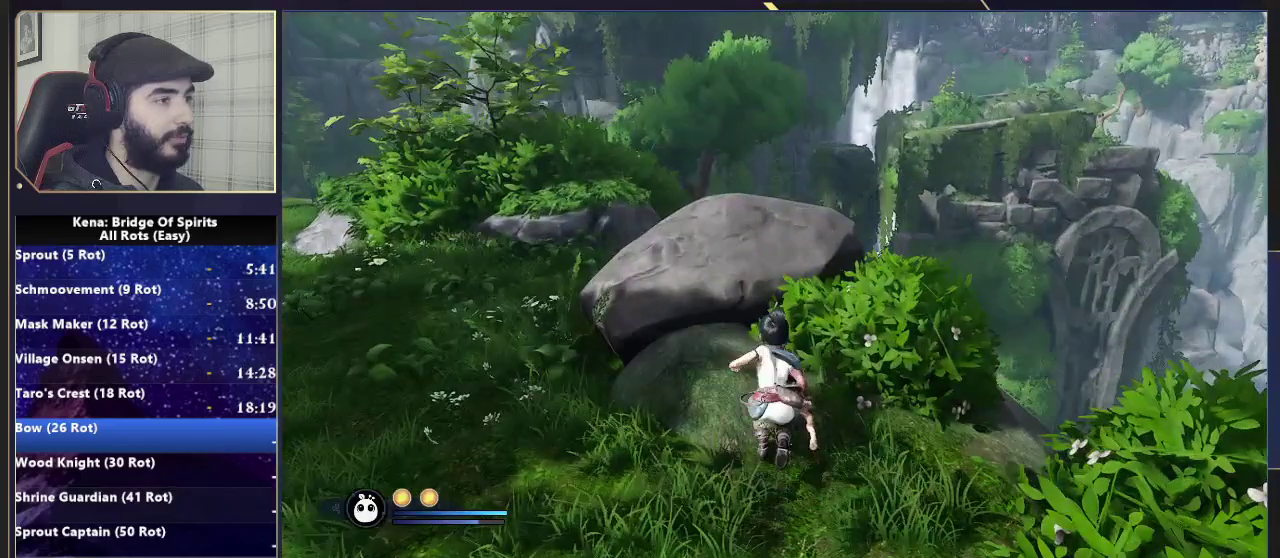
{"buttons": [], "left_stick": "up-right", "right_stick": "center", "events": [[233, "CROSS", "up"], [450, "left_stick", "up-right"]]}
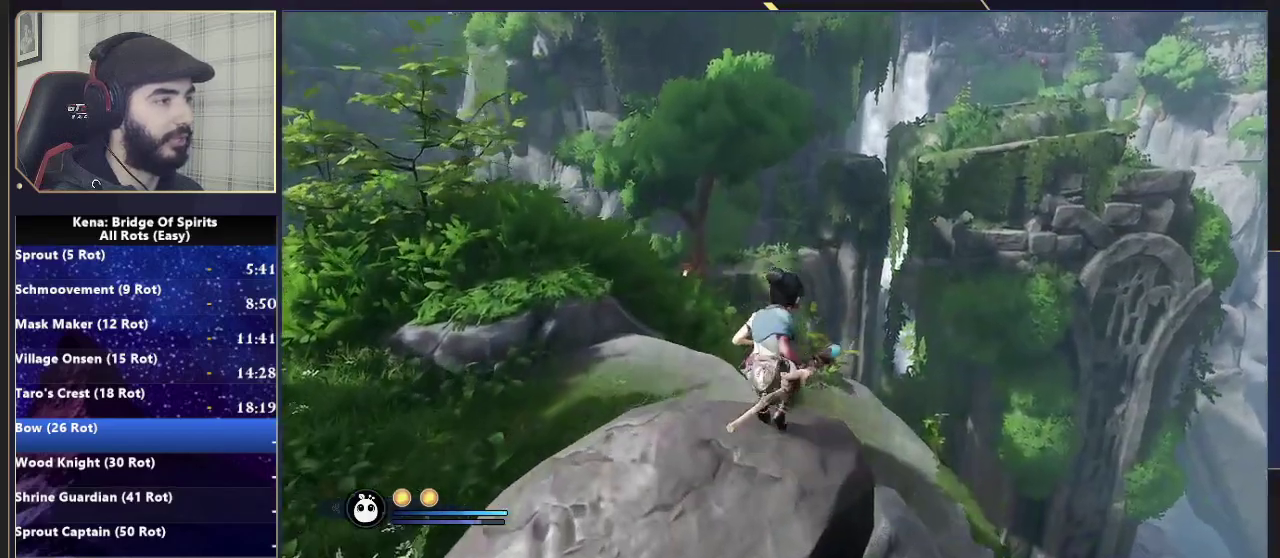
{"buttons": ["L2"], "left_stick": "up-right", "right_stick": "center"}
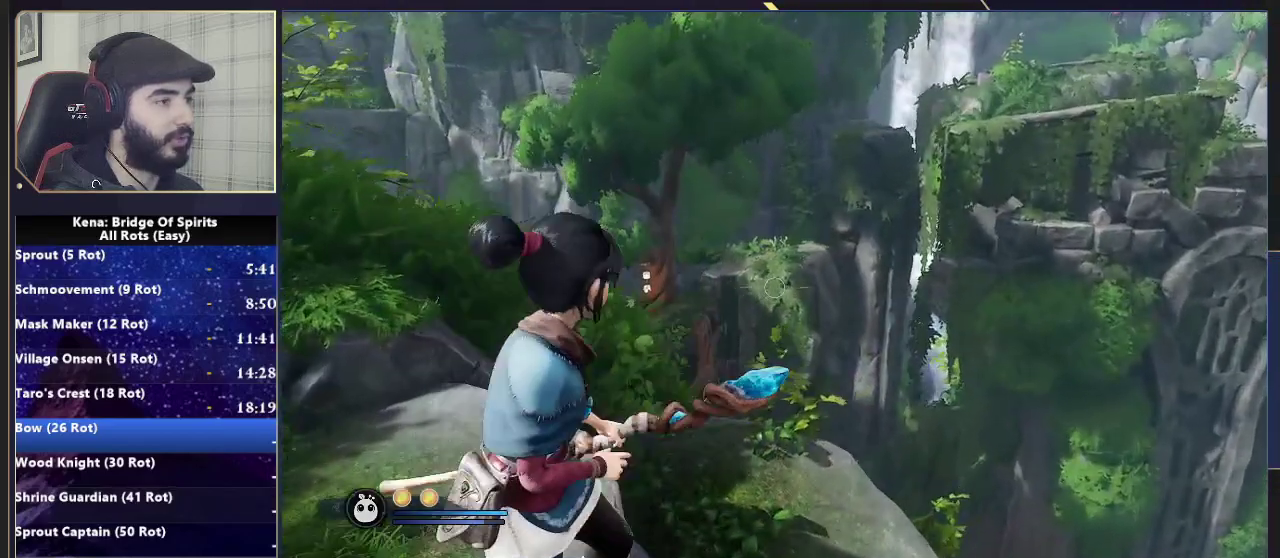
{"buttons": ["L2"], "left_stick": "center", "right_stick": "center", "events": [[267, "left_stick", "center"]]}
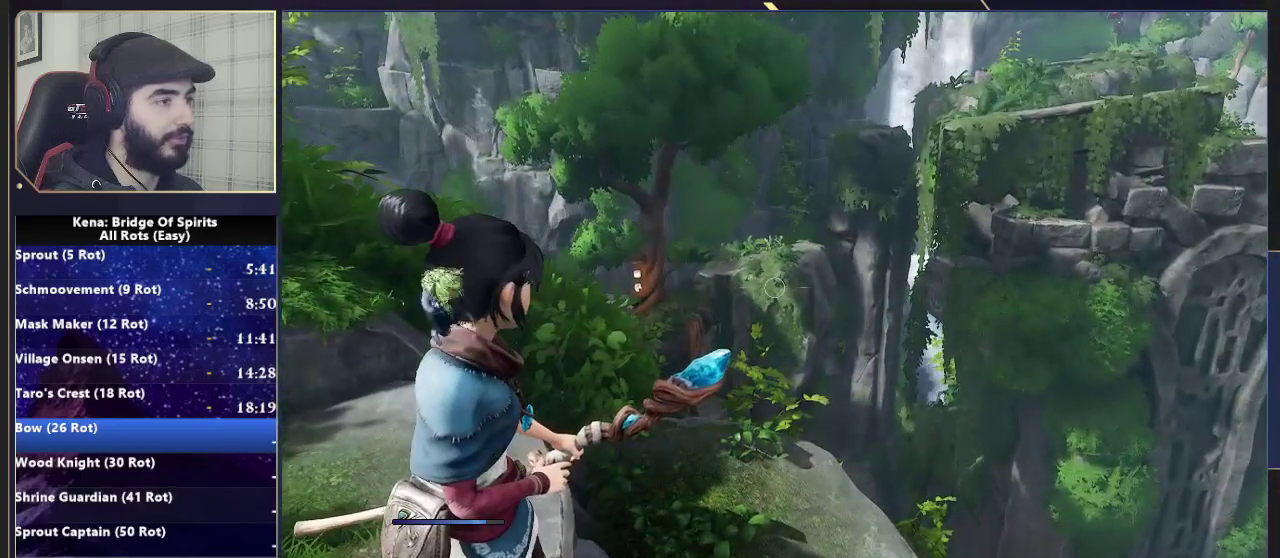
{"buttons": ["CIRCLE"], "left_stick": "center", "right_stick": "center", "events": [[133, "L2", "up"], [300, "DPAD_UP", "down"], [317, "START", "down"], [417, "START", "up"], [433, "DPAD_UP", "up"], [500, "CIRCLE", "down"]]}
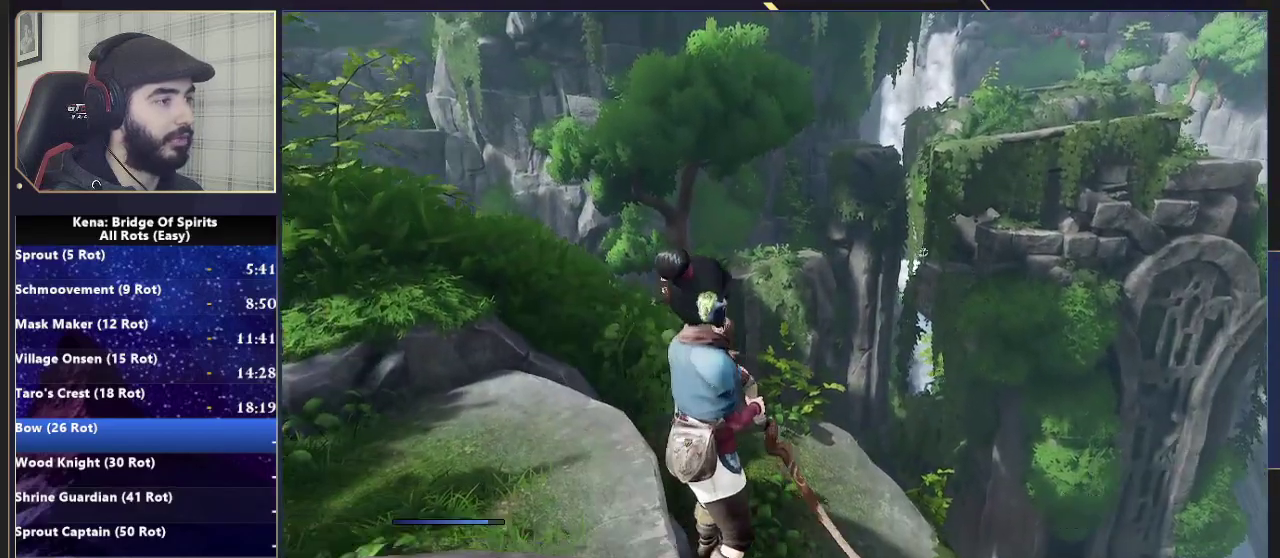
{"buttons": ["CIRCLE"], "left_stick": "center", "right_stick": "center", "events": [[100, "CIRCLE", "up"], [217, "DPAD_UP", "down"], [217, "START", "down"], [333, "DPAD_UP", "up"], [333, "START", "up"], [450, "CIRCLE", "down"]]}
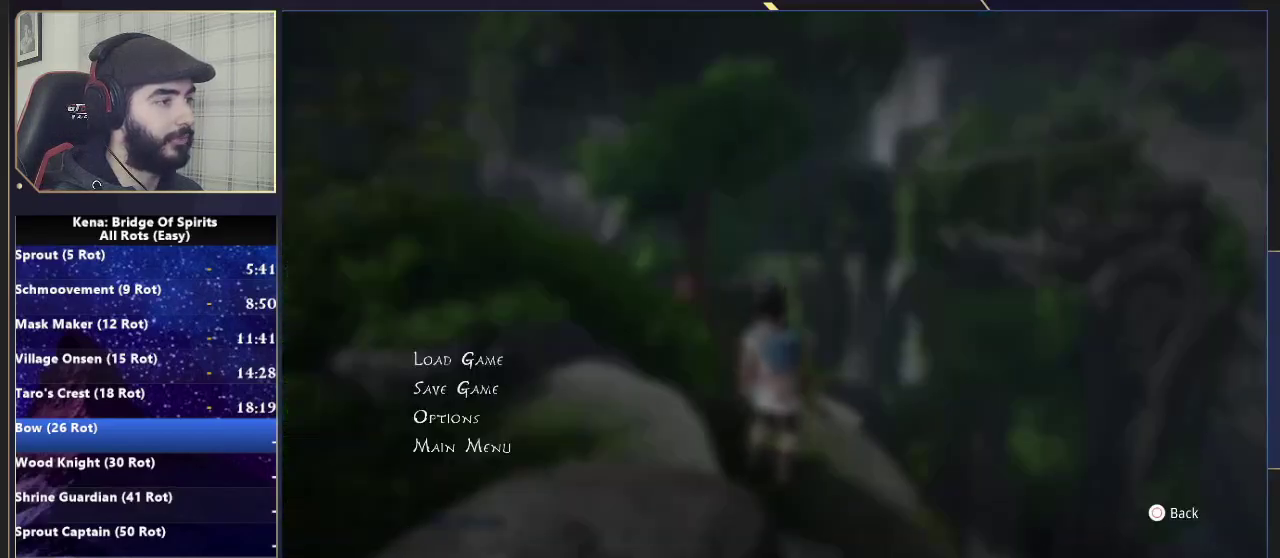
{"buttons": [], "left_stick": "center", "right_stick": "center", "events": [[17, "CIRCLE", "up"]]}
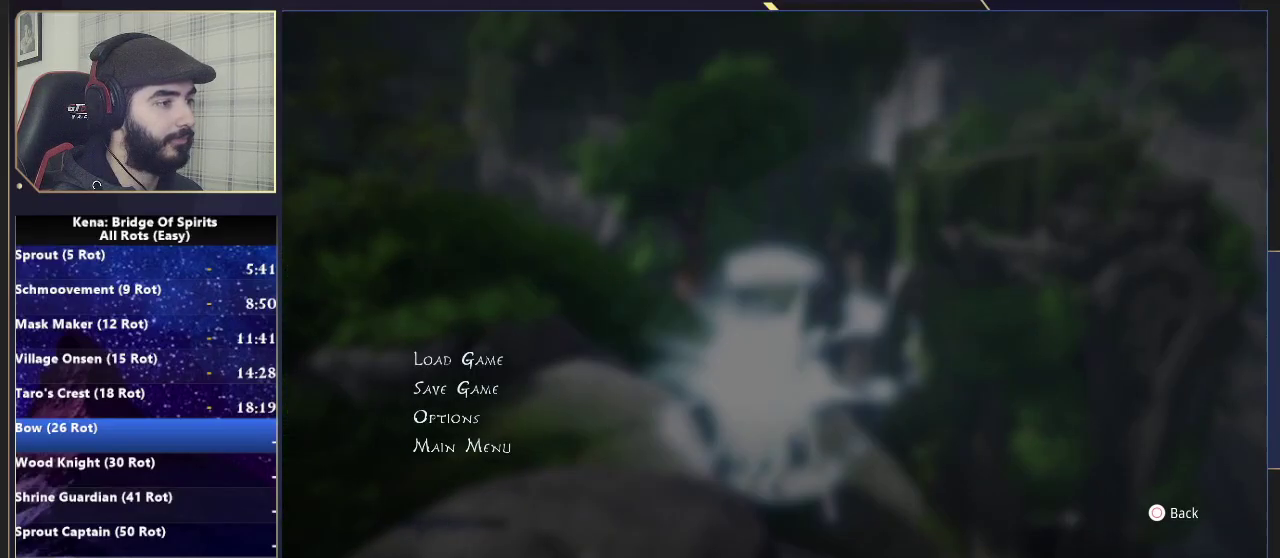
{"buttons": [], "left_stick": "center", "right_stick": "center", "events": [[83, "DPAD_UP", "down"], [167, "CROSS", "down"], [200, "DPAD_UP", "up"], [217, "CIRCLE", "down"], [233, "CROSS", "up"], [300, "CIRCLE", "up"]]}
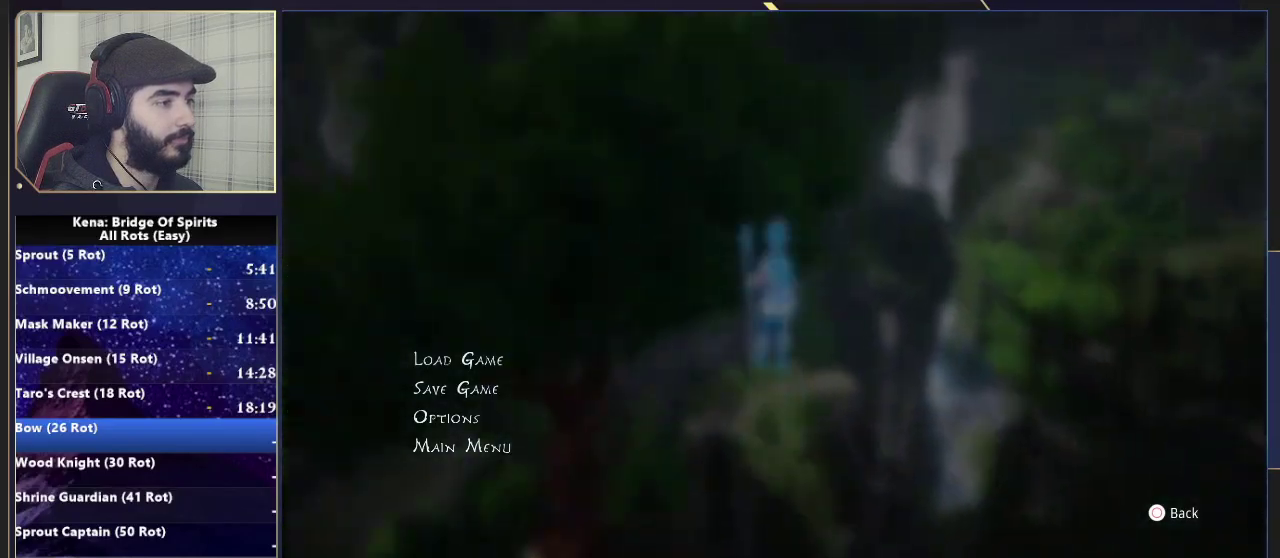
{"buttons": [], "left_stick": "up-right", "right_stick": "center", "events": [[200, "left_stick", "right"], [250, "left_stick", "up-right"]]}
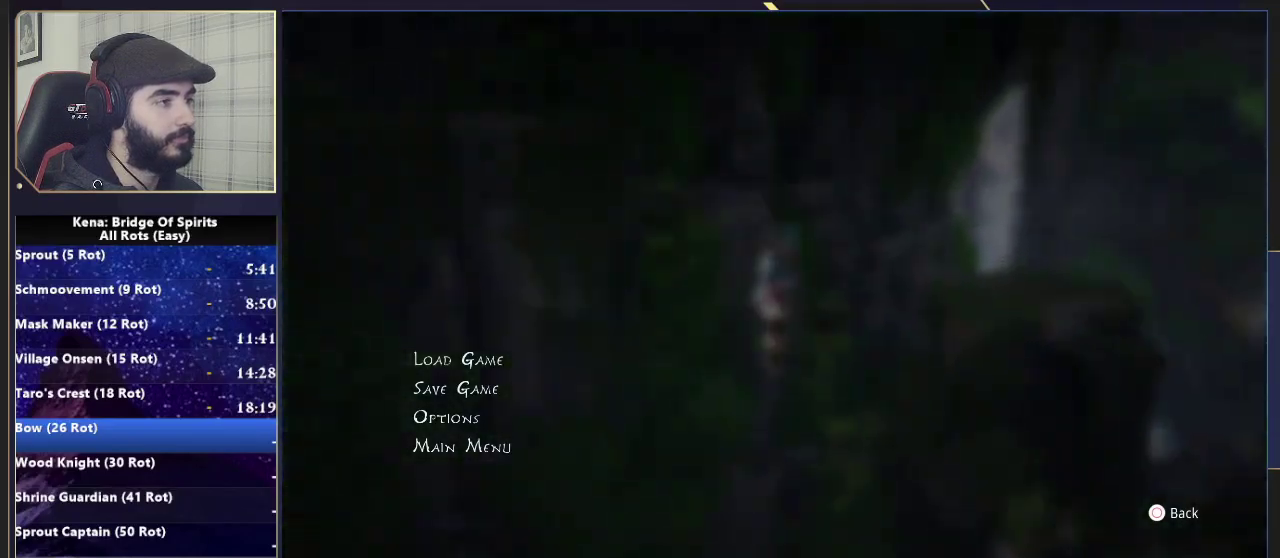
{"buttons": [], "left_stick": "up-left", "right_stick": "center", "events": [[117, "left_stick", "up"], [400, "left_stick", "up-left"]]}
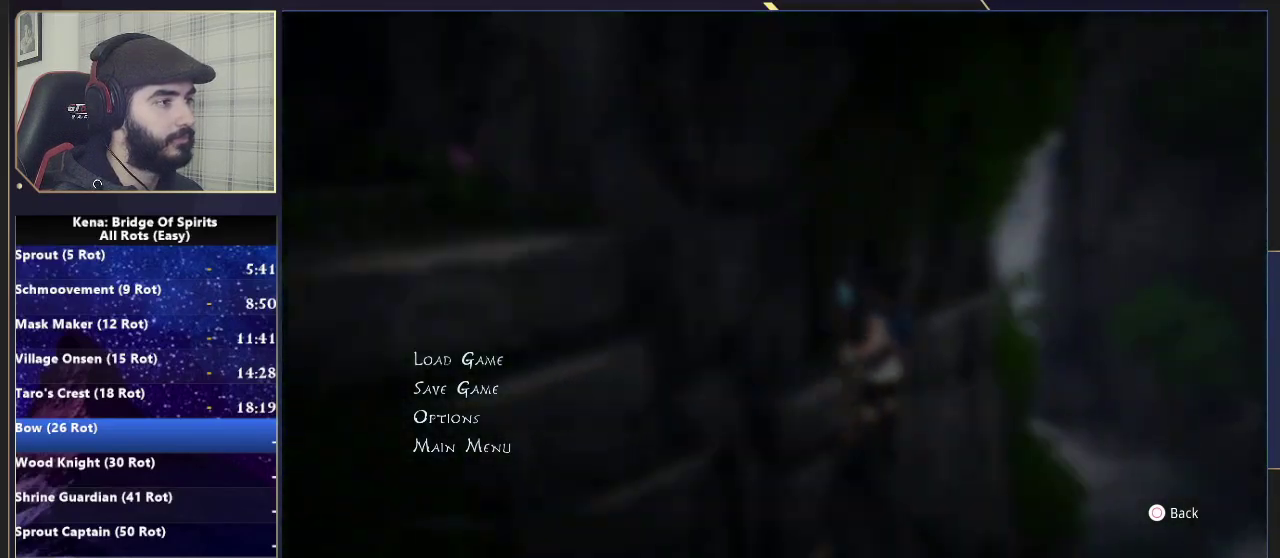
{"buttons": [], "left_stick": "down", "right_stick": "center", "events": [[233, "left_stick", "down-left"], [367, "left_stick", "down"]]}
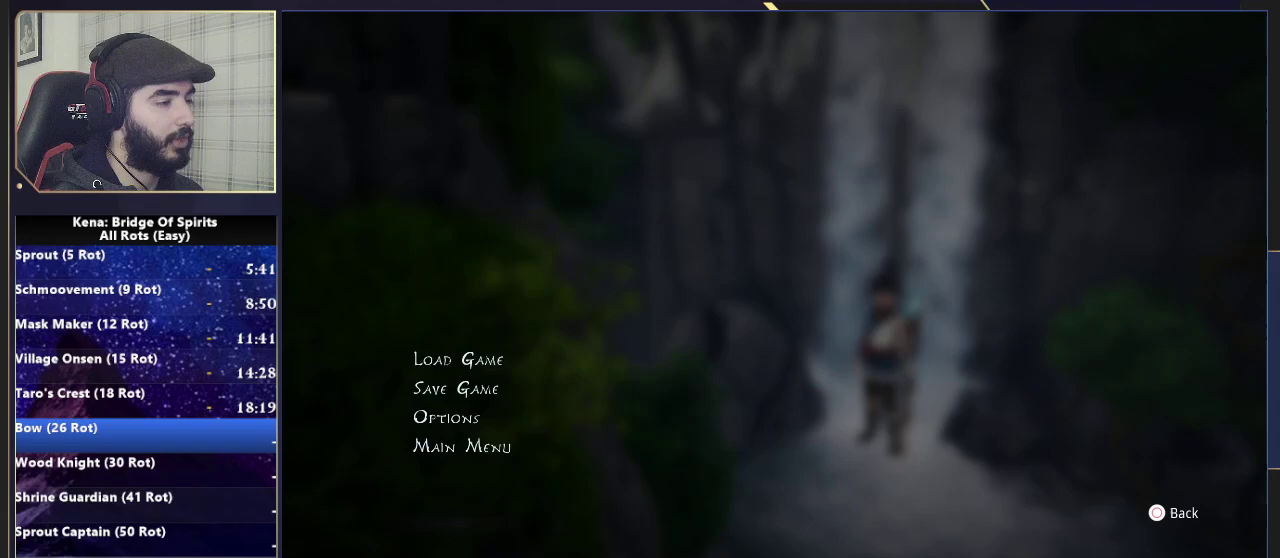
{"buttons": [], "left_stick": "center", "right_stick": "center", "events": [[50, "left_stick", "up-left"], [133, "left_stick", "right"], [233, "left_stick", "down-left"], [317, "left_stick", "up"], [433, "left_stick", "up-left"], [483, "left_stick", "center"]]}
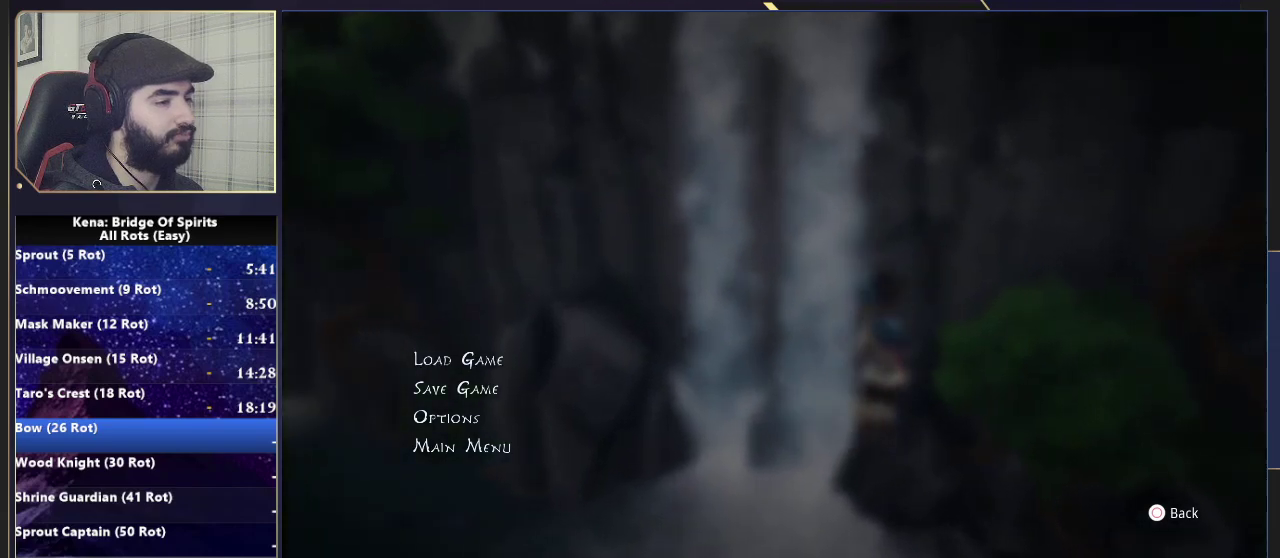
{"buttons": [], "left_stick": "center", "right_stick": "center", "events": []}
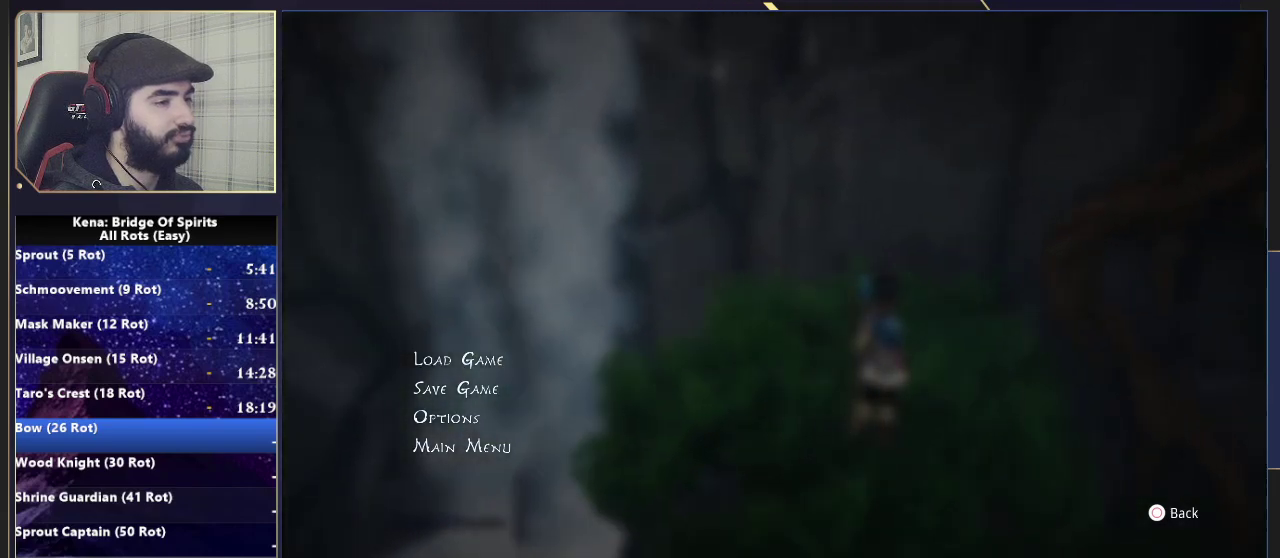
{"buttons": [], "left_stick": "center", "right_stick": "center", "events": []}
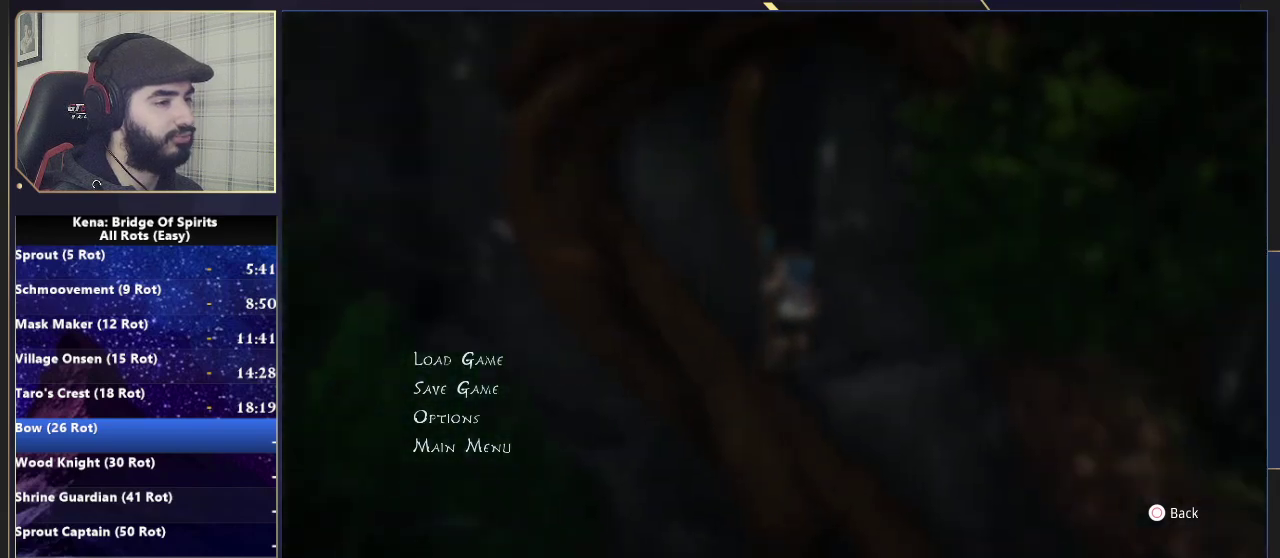
{"buttons": [], "left_stick": "center", "right_stick": "center", "events": []}
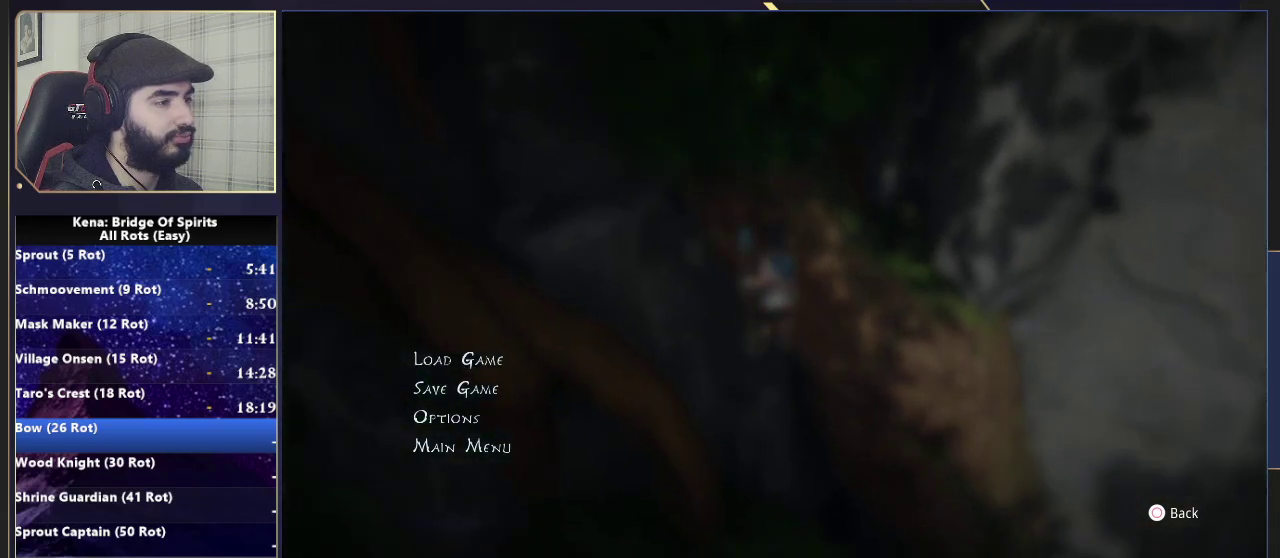
{"buttons": [], "left_stick": "center", "right_stick": "center", "events": [[350, "START", "down"], [433, "START", "up"]]}
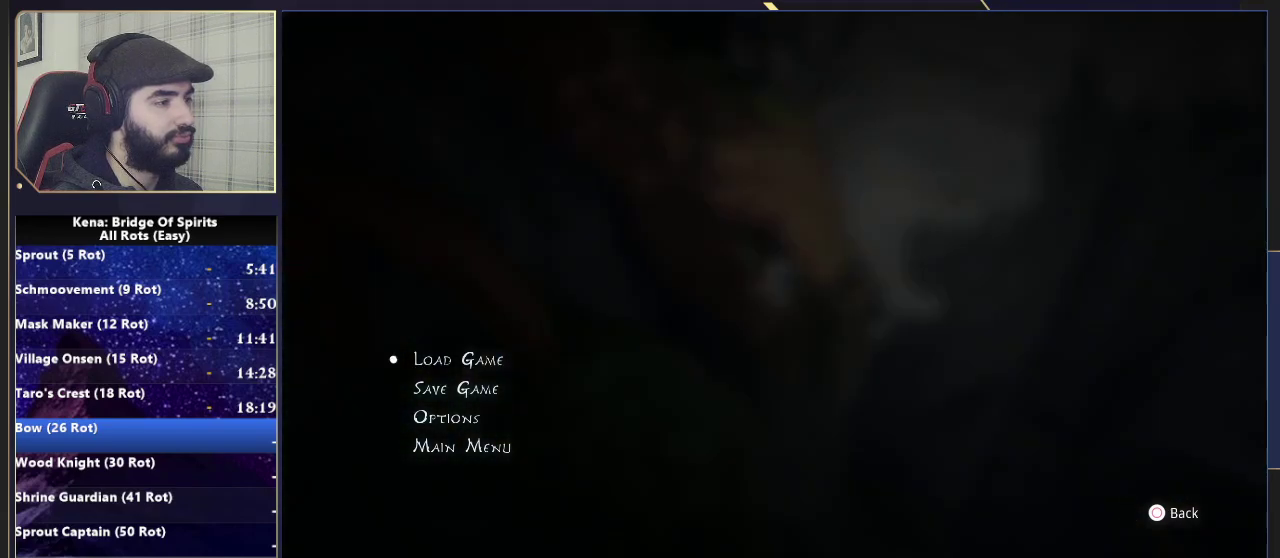
{"buttons": [], "left_stick": "center", "right_stick": "center", "events": [[100, "CROSS", "down"], [183, "CROSS", "up"], [250, "CROSS", "down"], [333, "CROSS", "up"], [383, "CROSS", "down"], [450, "CROSS", "up"]]}
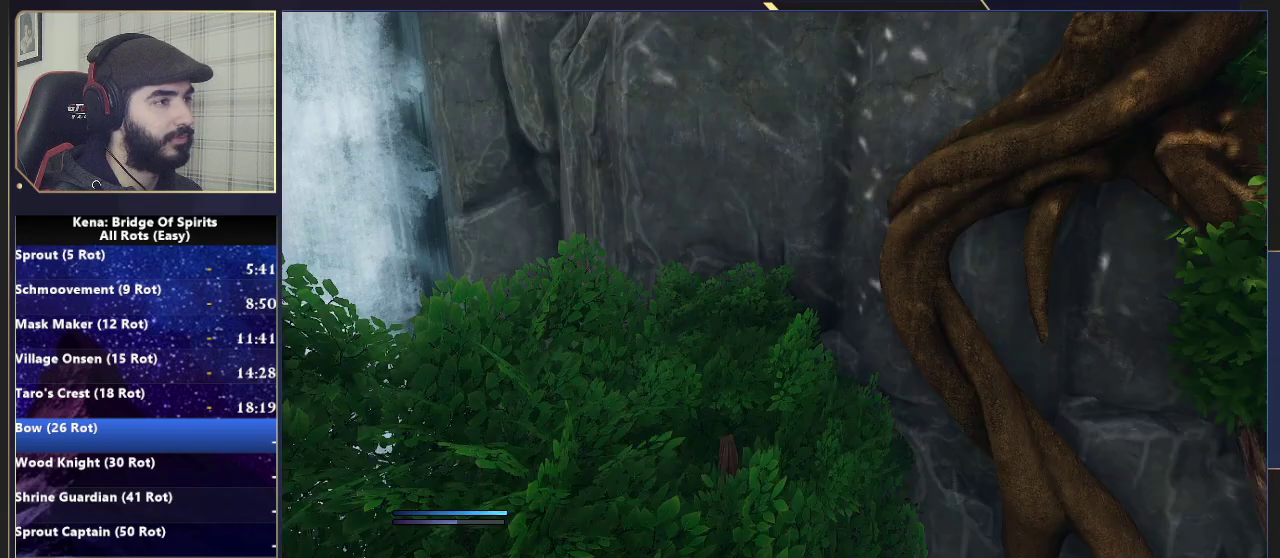
{"buttons": [], "left_stick": "center", "right_stick": "center", "events": []}
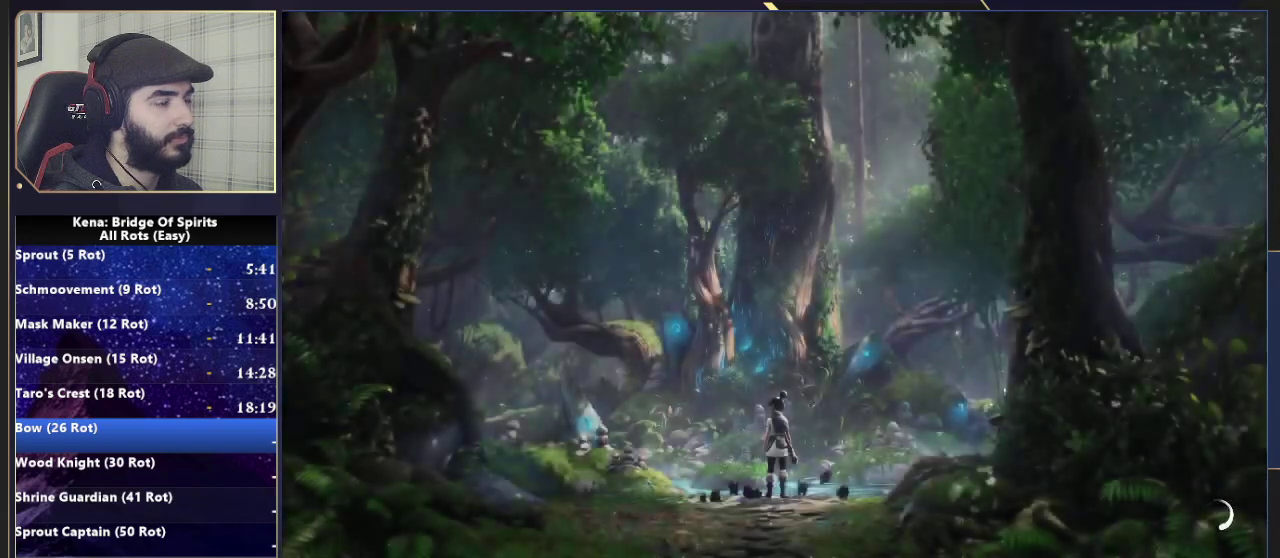
{"buttons": [], "left_stick": "center", "right_stick": "center", "events": []}
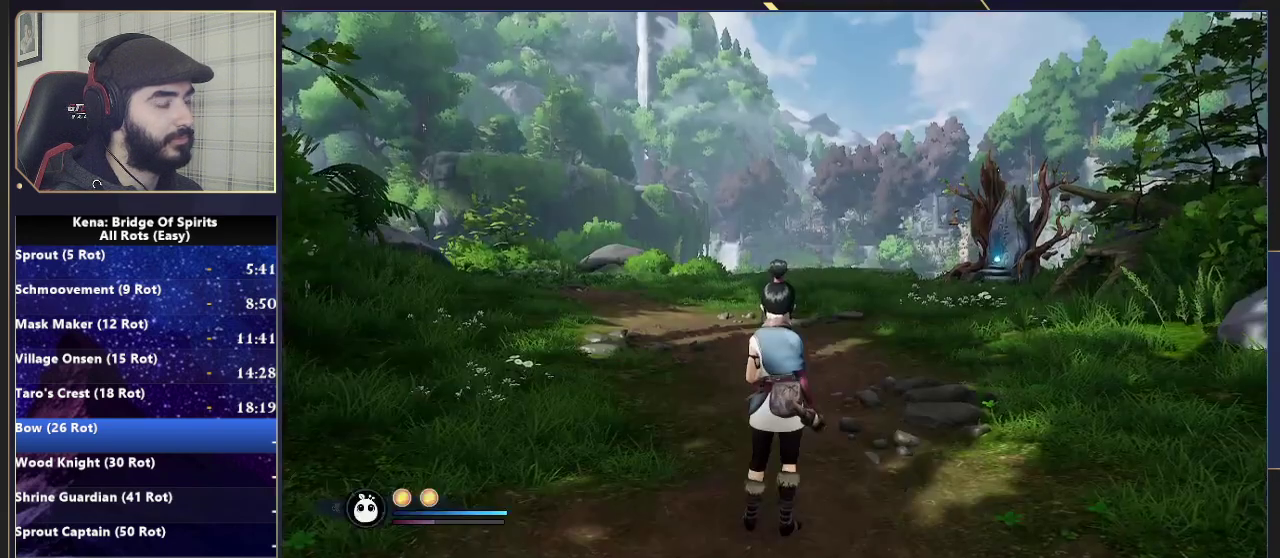
{"buttons": [], "left_stick": "up", "right_stick": "center", "events": [[217, "left_stick", "up"], [283, "right_stick", "down-left"], [333, "right_stick", "left"], [450, "right_stick", "center"]]}
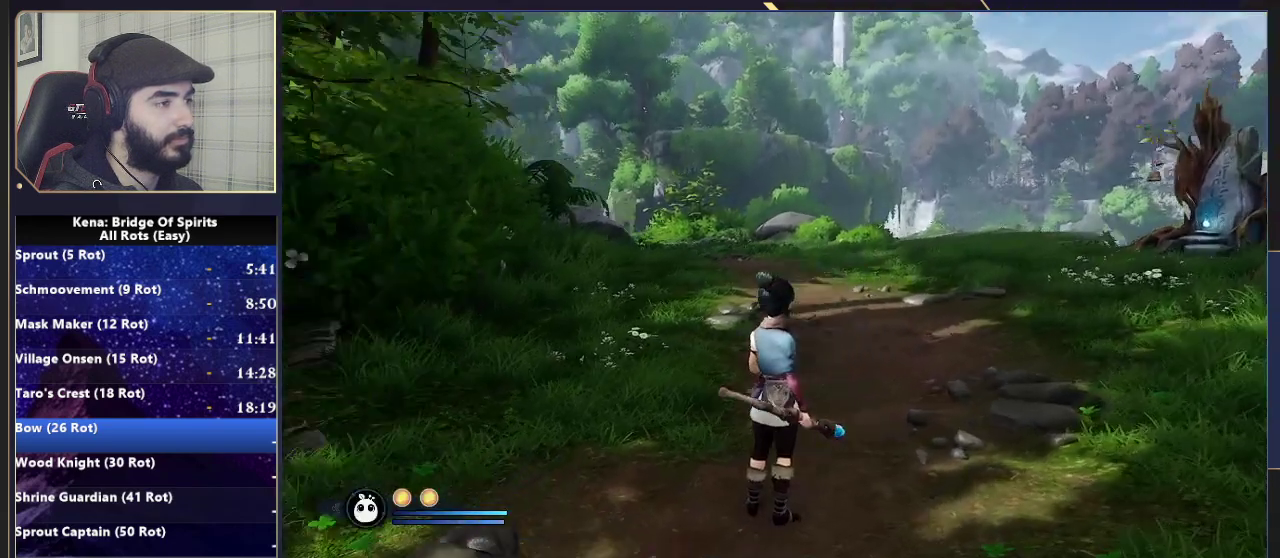
{"buttons": ["CIRCLE"], "left_stick": "up", "right_stick": "center", "events": [[183, "right_stick", "down"], [333, "right_stick", "center"], [450, "CIRCLE", "down"]]}
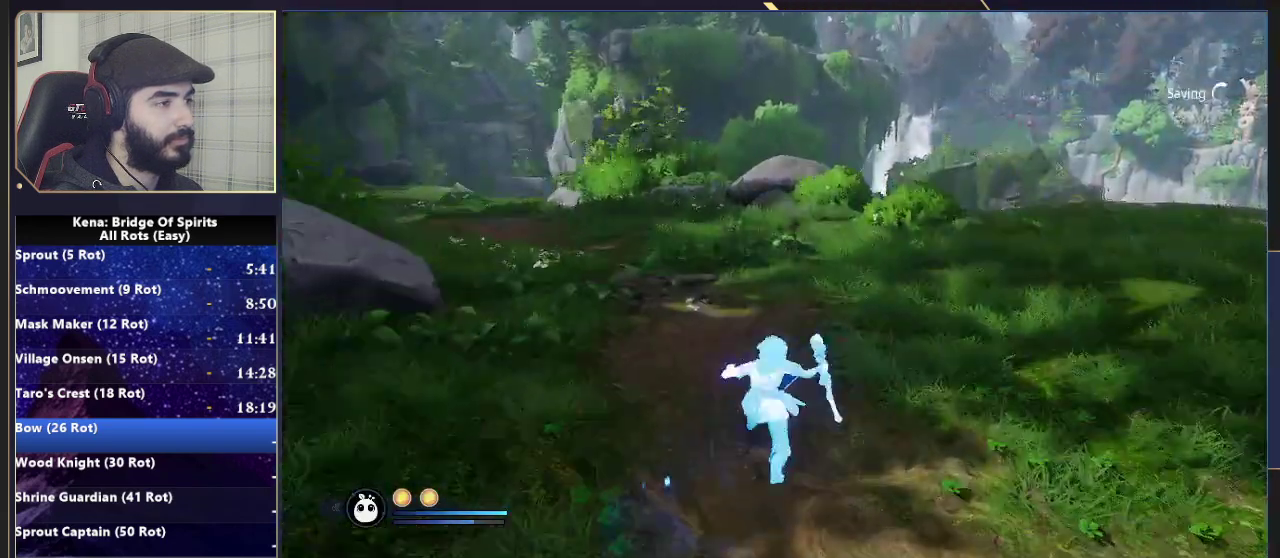
{"buttons": [], "left_stick": "up", "right_stick": "center", "events": [[50, "CIRCLE", "up"], [200, "right_stick", "down-right"], [383, "right_stick", "center"]]}
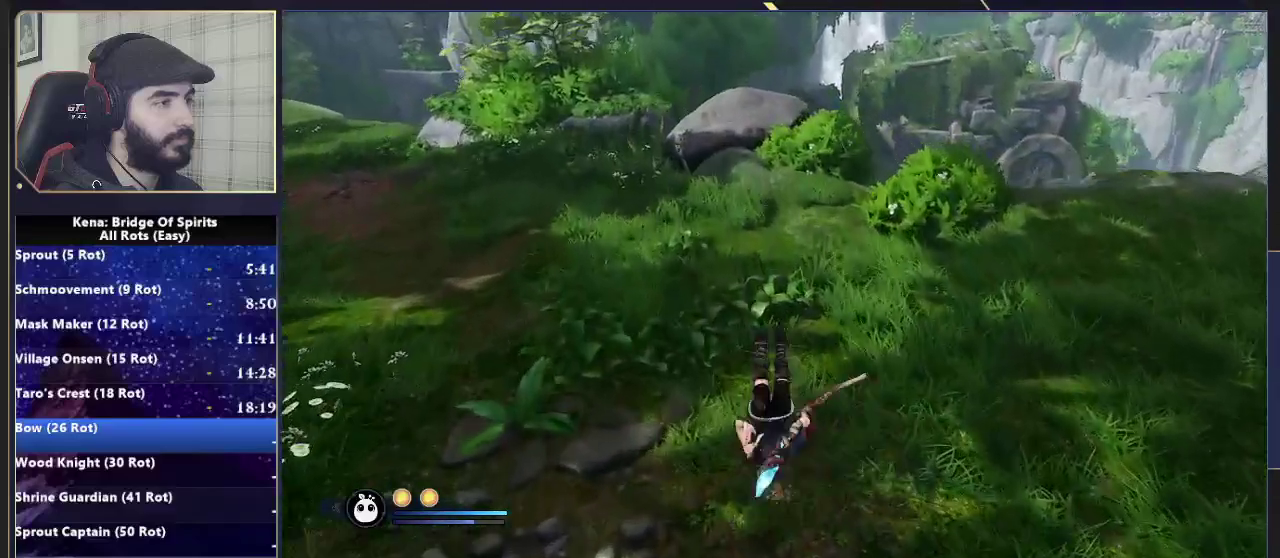
{"buttons": [], "left_stick": "up", "right_stick": "center", "events": [[33, "CIRCLE", "down"], [117, "CIRCLE", "up"], [183, "CIRCLE", "down"], [267, "CIRCLE", "up"]]}